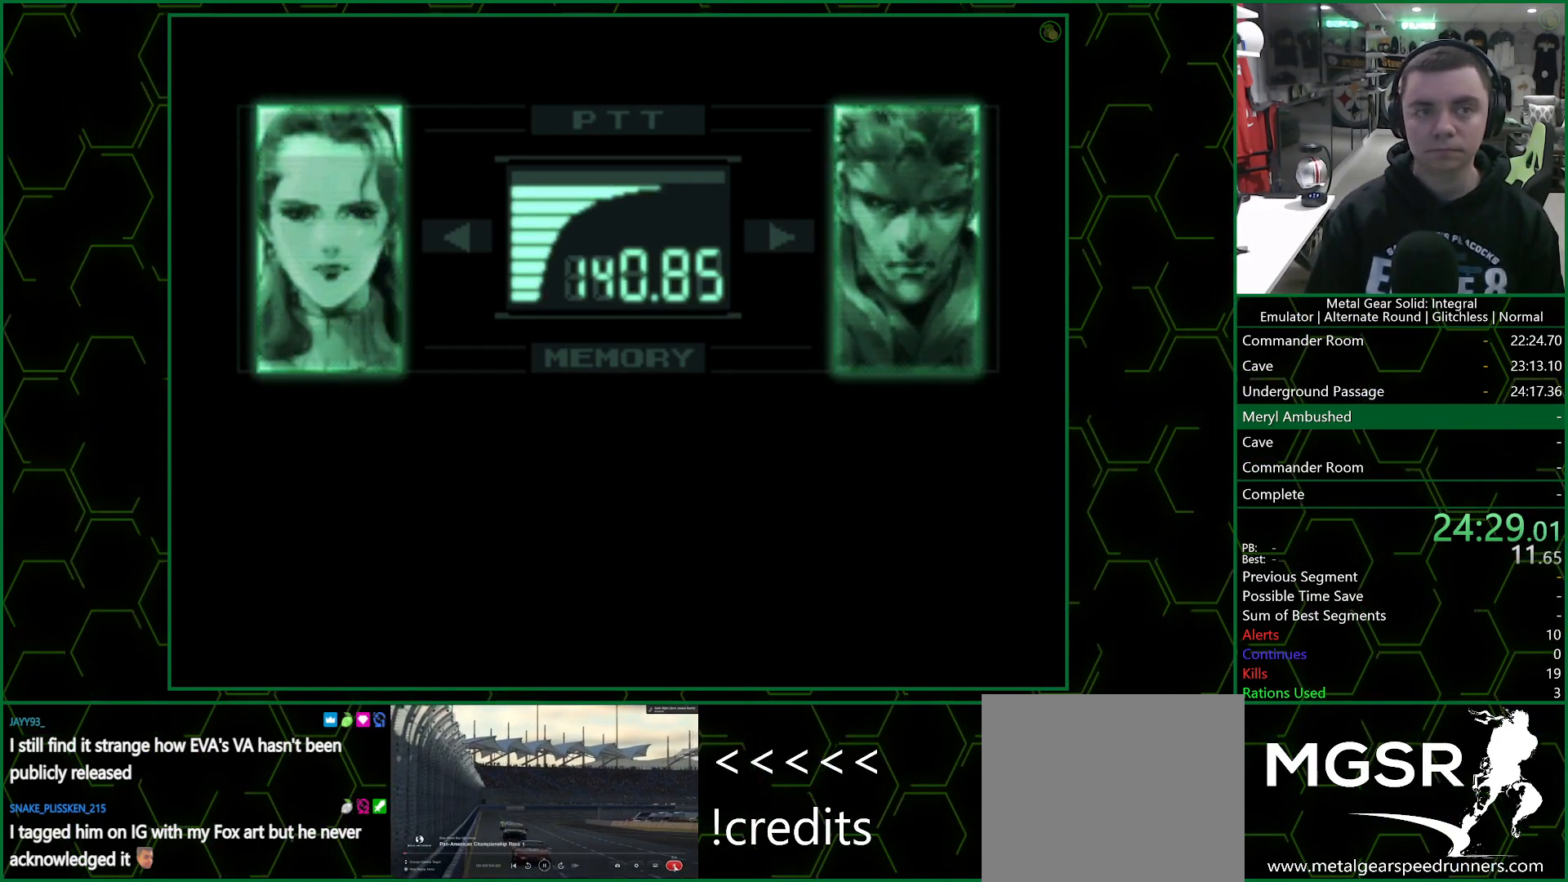
Gameplay with a controller (PlayStation layout); each line is a JSON object with the inputs held at the frame after it (dt_ms = milliseconds from this image to that frame). "events" lists button and stick changes between this image and that frame as [ms after this image, input, new state], when the widget could be followed in between. Not read: right_stick.
{"dt_ms": 500, "buttons": ["R3"], "left_stick": "center", "events": []}
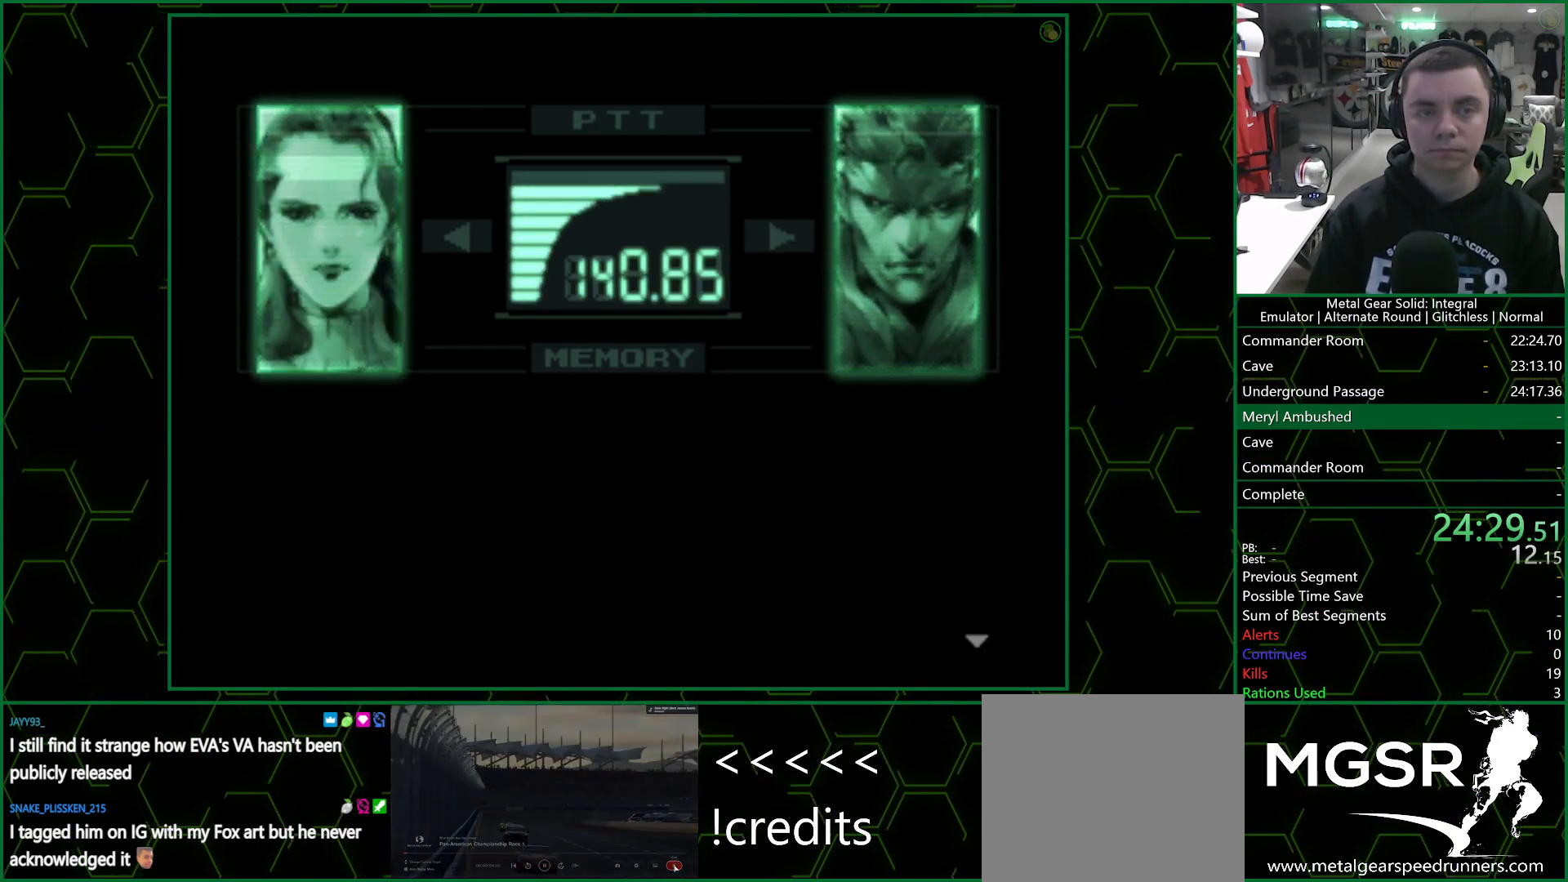
{"dt_ms": 500, "buttons": ["R3"], "left_stick": "center", "events": []}
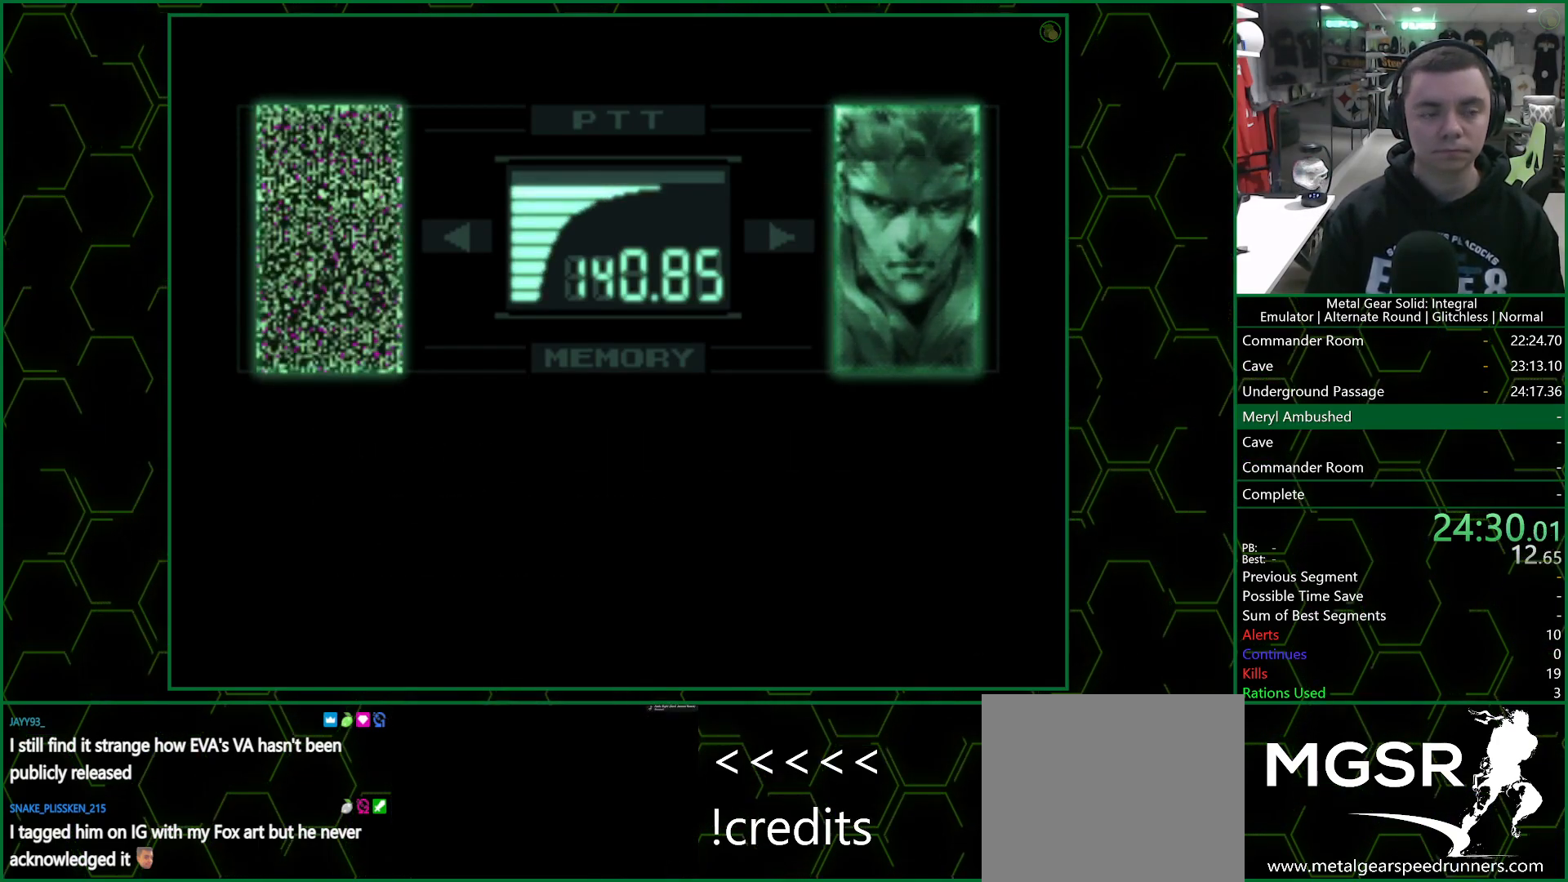
{"dt_ms": 1000, "buttons": ["R3"], "left_stick": "center"}
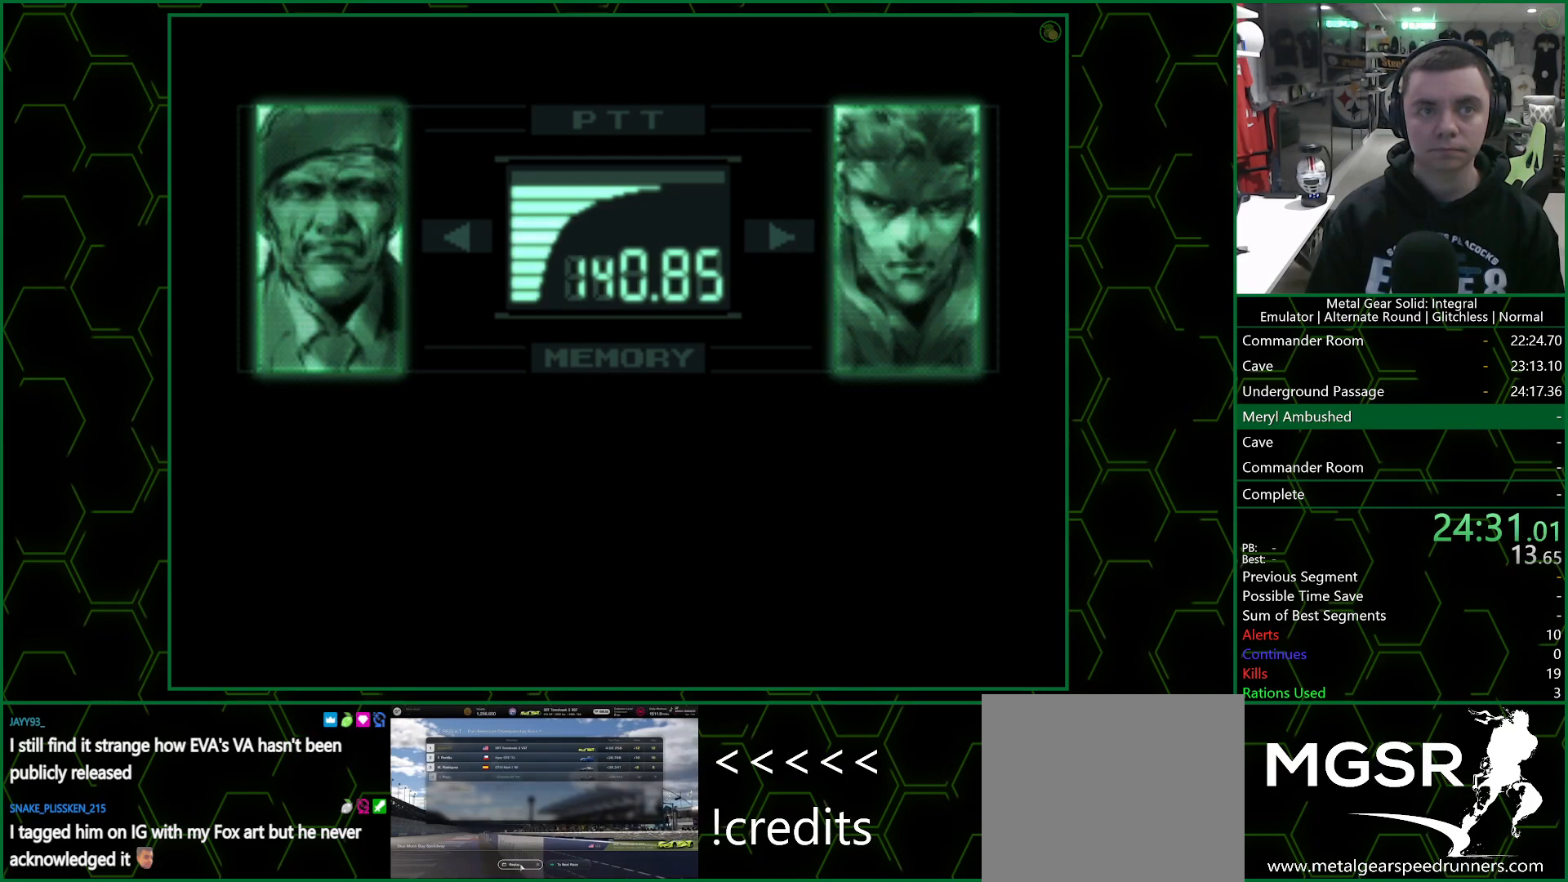
{"dt_ms": 500, "buttons": ["R3"], "left_stick": "center", "events": []}
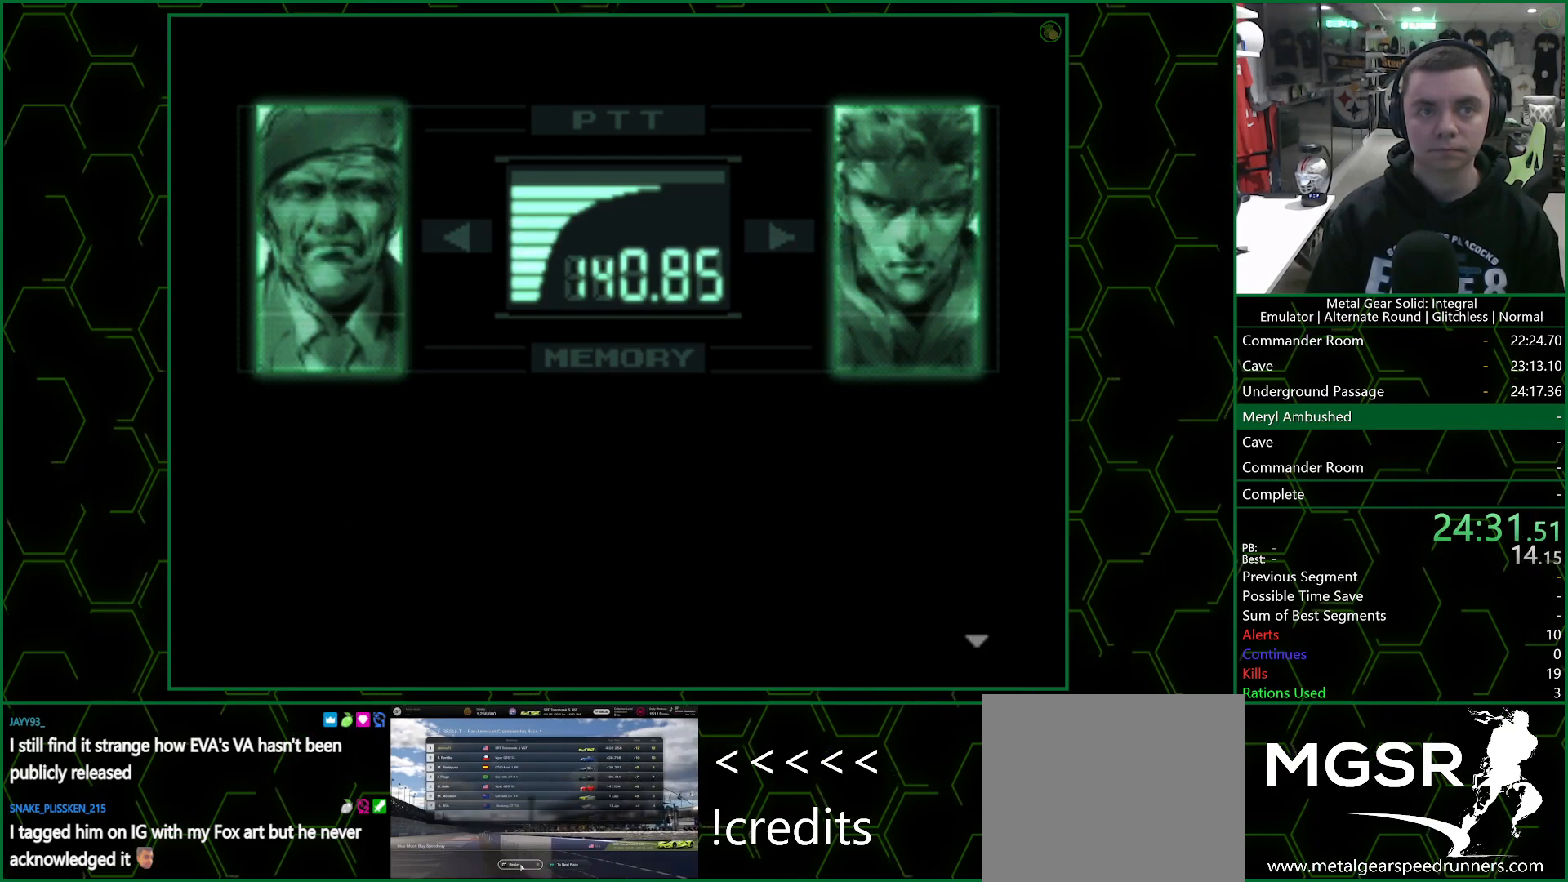
{"dt_ms": 500, "buttons": ["R3"], "left_stick": "center", "events": []}